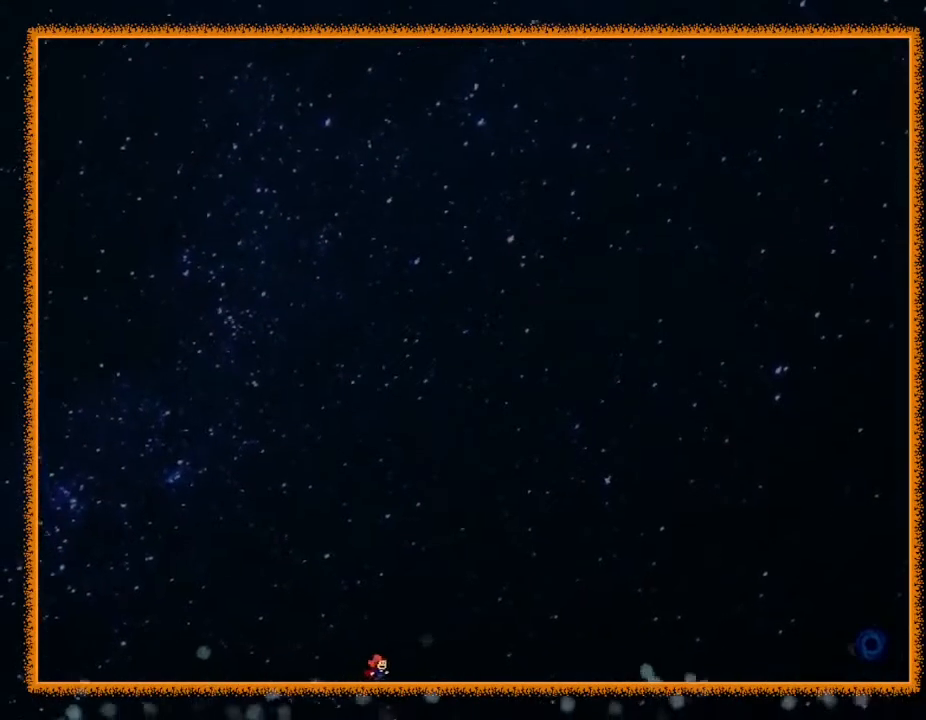
Gameplay with keyboard; each line is a JSON object with the keys held at the frame after it. "events" lists presses ("down") and releases ("up") of "down", "left", "r", "right", "up" and "z" between this image and that frame as [ms after this image, input, new state], when the widget could be followed in between. No other keys are recorded. Mouse input is not recorded. Not read: other_keys.
{"keys": ["right", "z"], "events": [[483, "z", "down"]]}
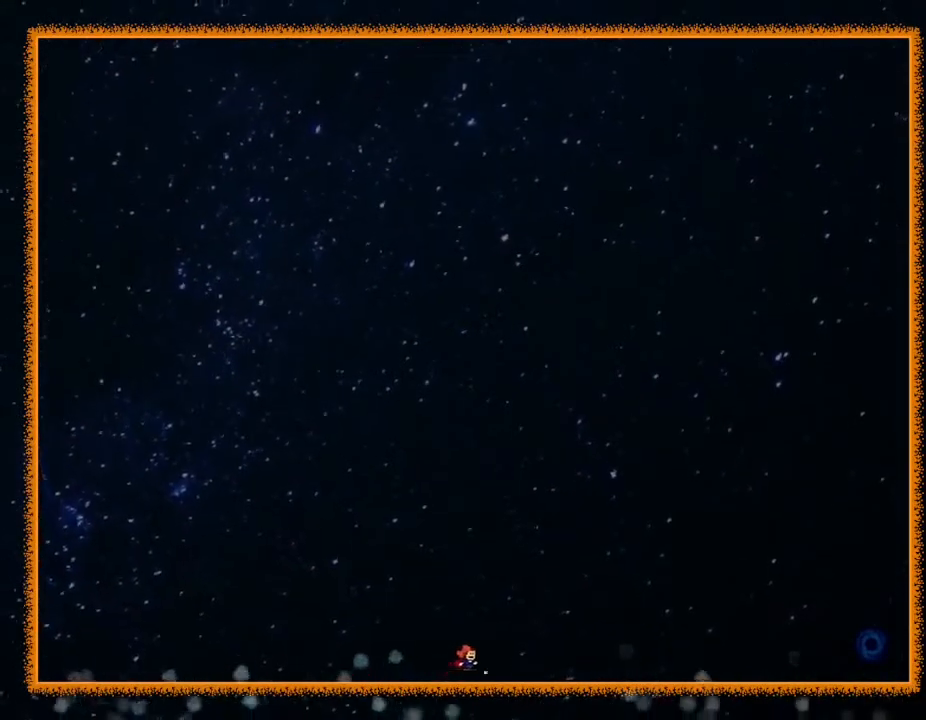
{"keys": ["right"], "events": [[450, "z", "up"]]}
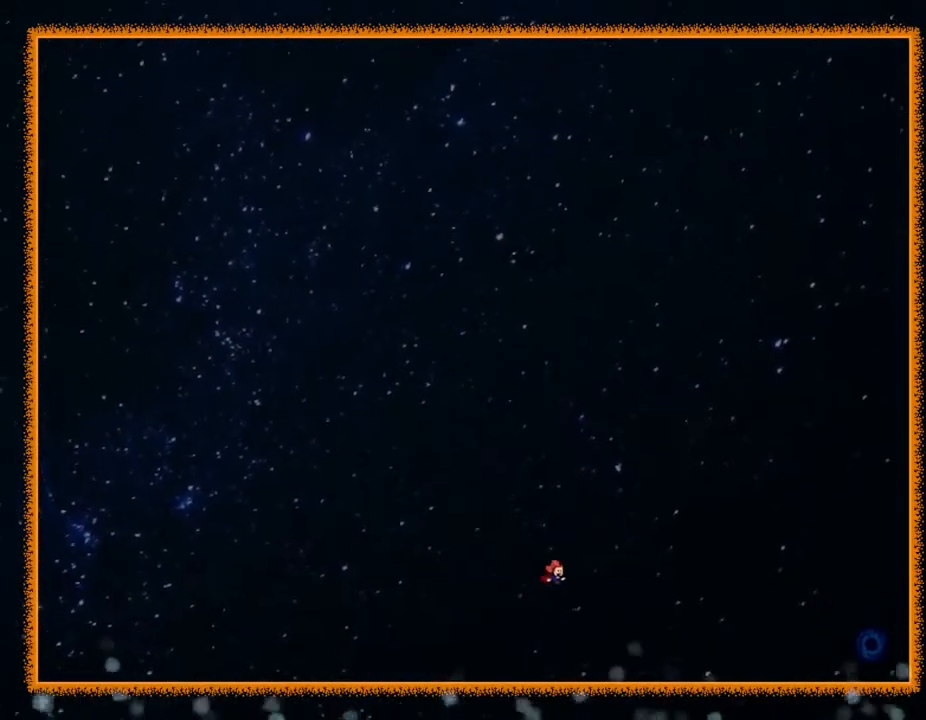
{"keys": ["right", "z"], "events": [[67, "z", "down"]]}
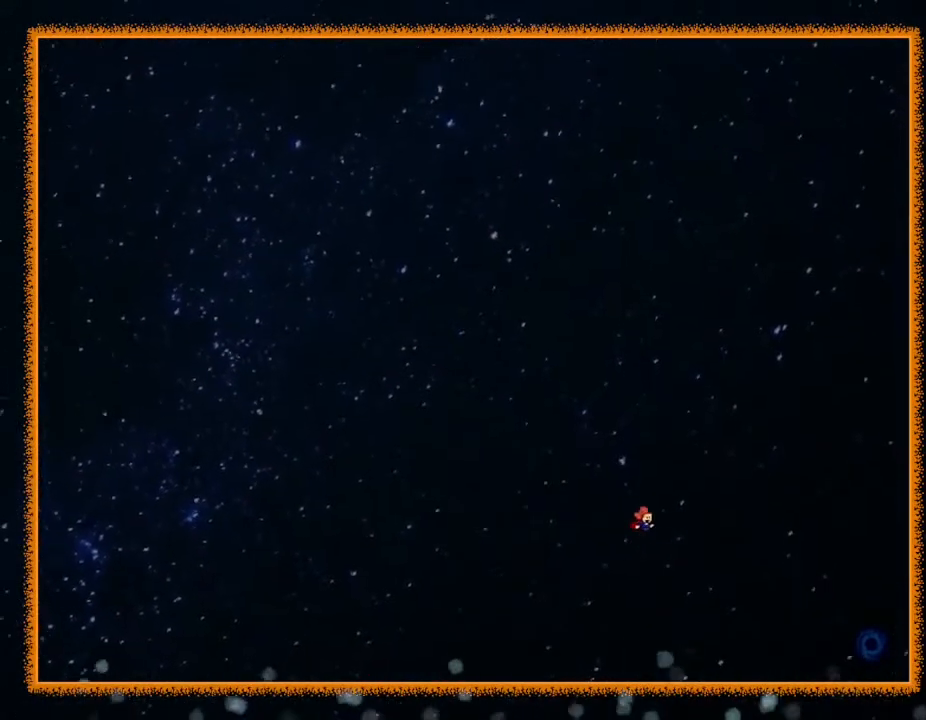
{"keys": ["right"], "events": [[33, "z", "up"]]}
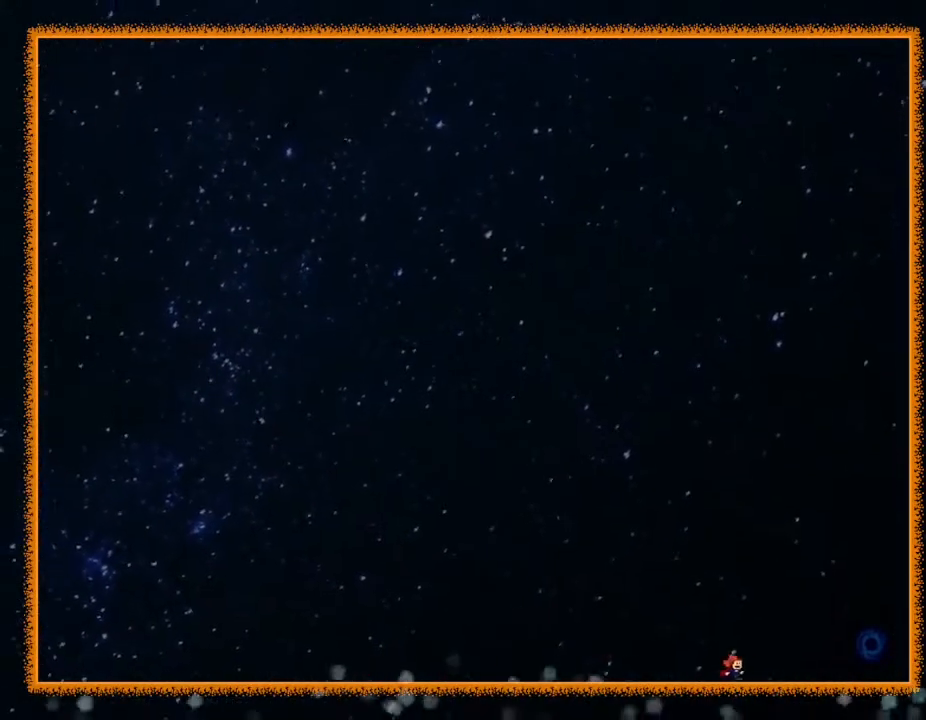
{"keys": ["right"], "events": []}
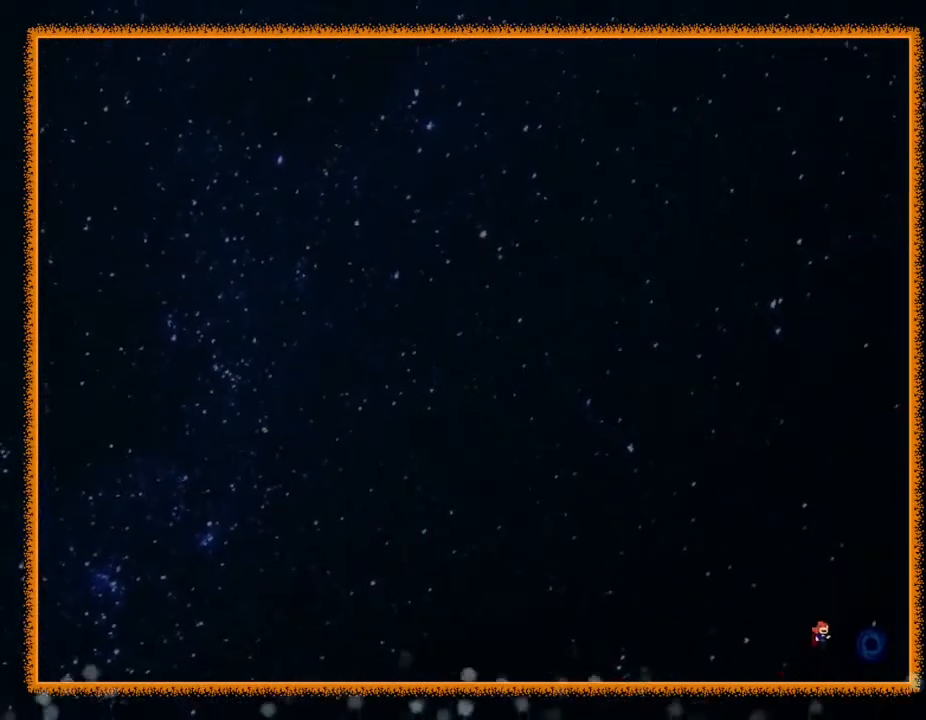
{"keys": [], "events": [[167, "right", "up"]]}
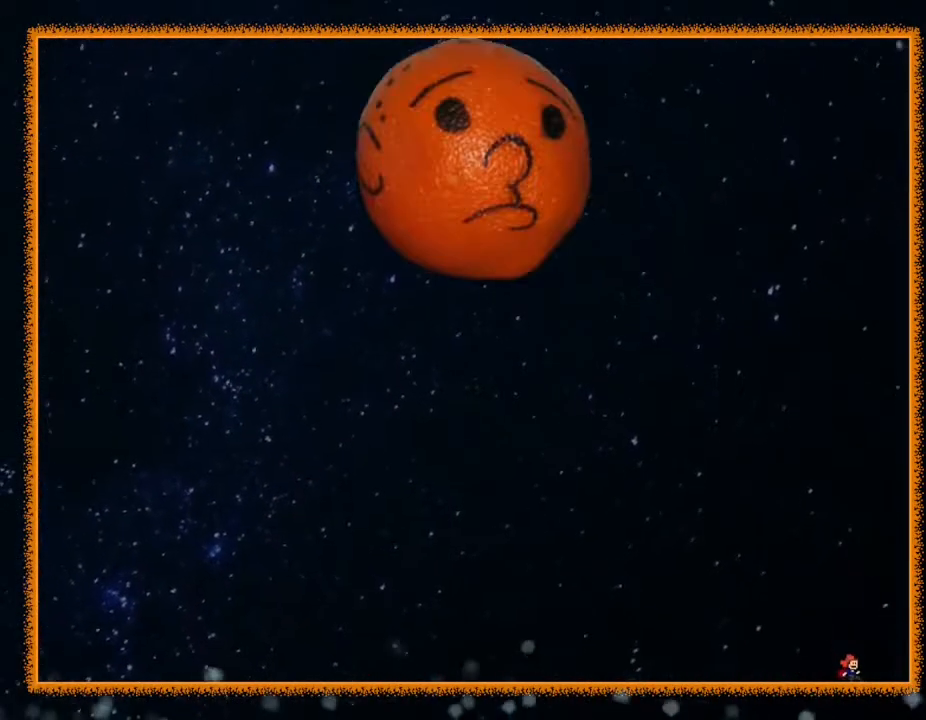
{"keys": ["left"], "events": [[133, "left", "down"]]}
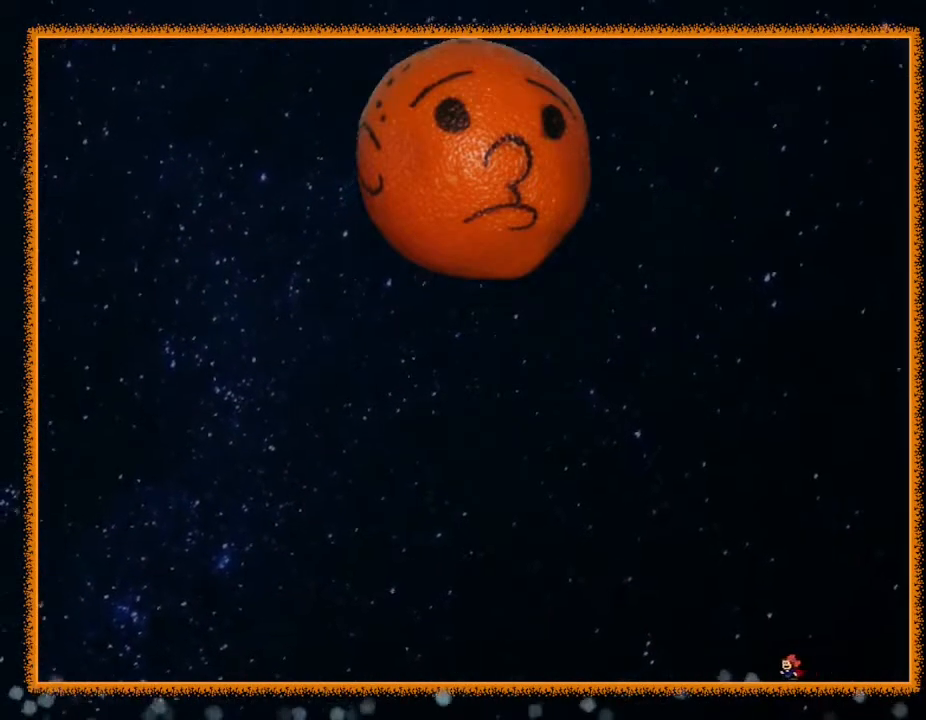
{"keys": ["left"], "events": []}
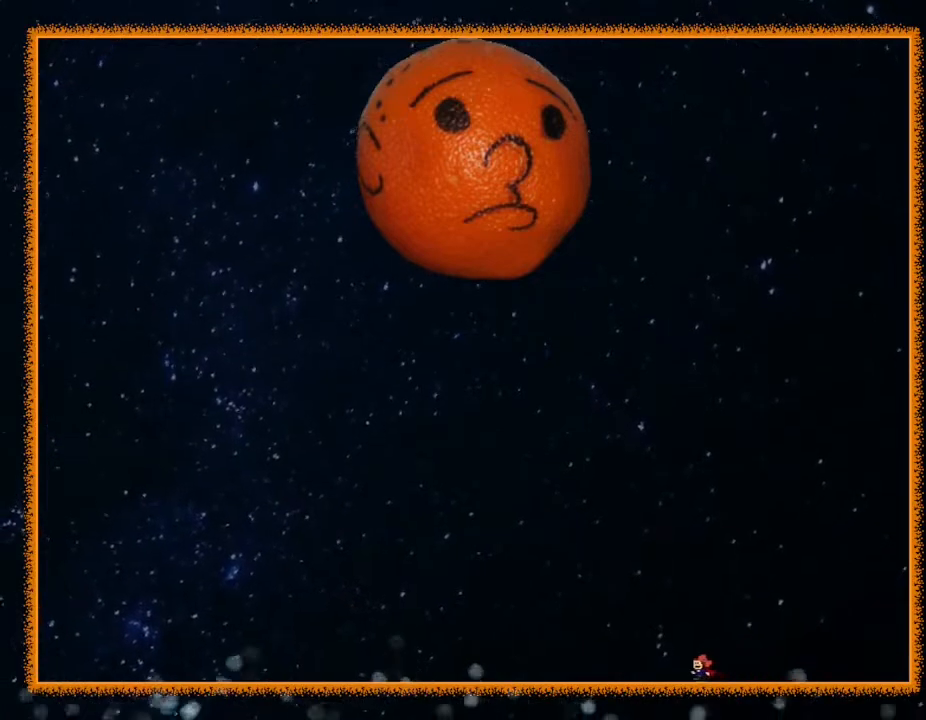
{"keys": ["left"], "events": []}
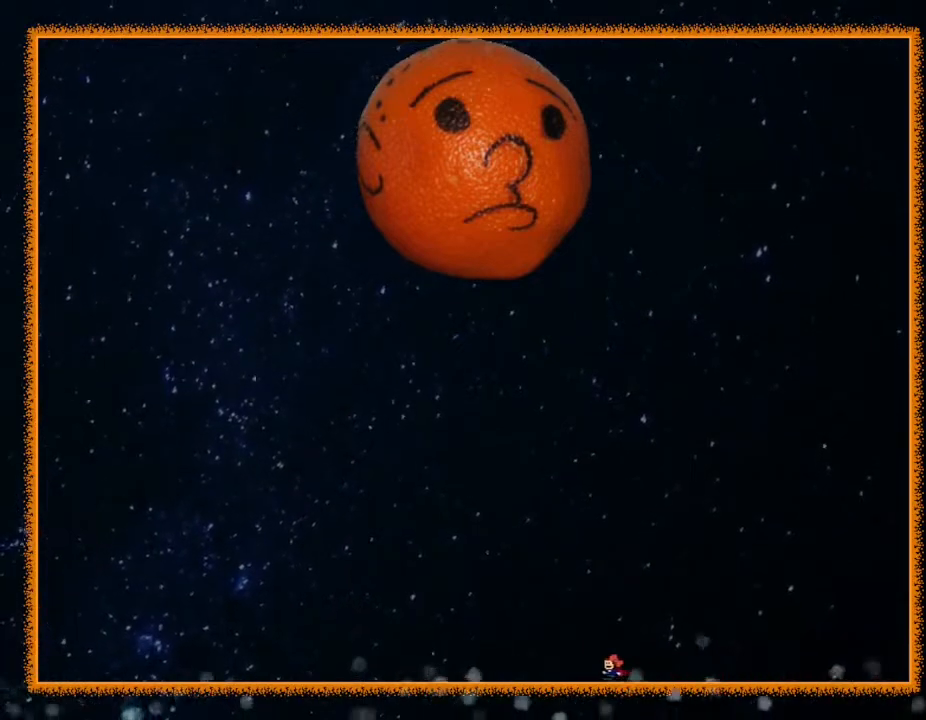
{"keys": ["left"], "events": []}
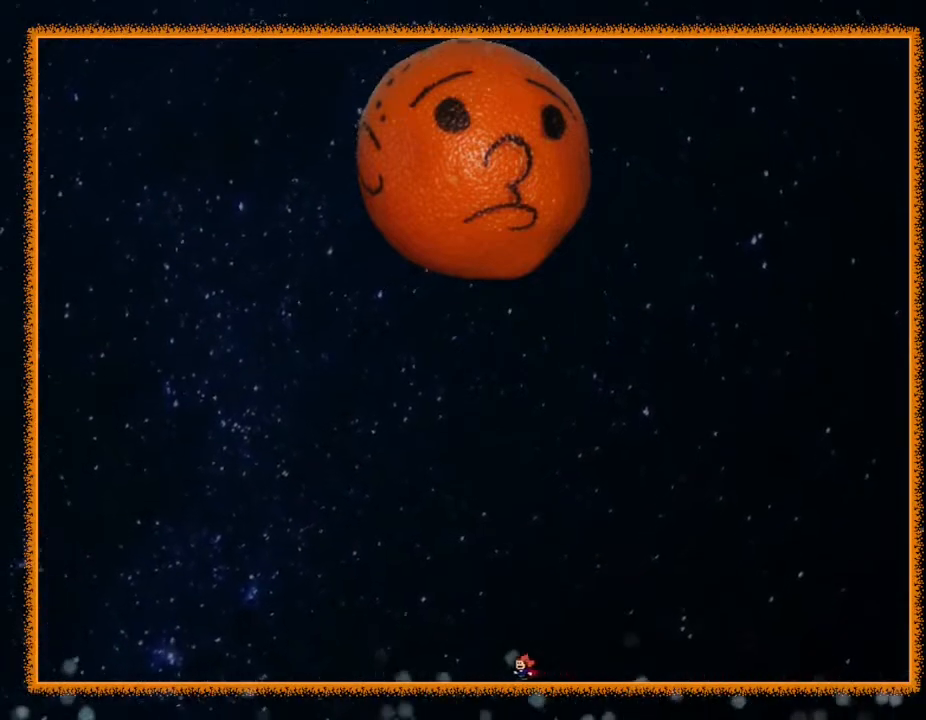
{"keys": ["left"], "events": []}
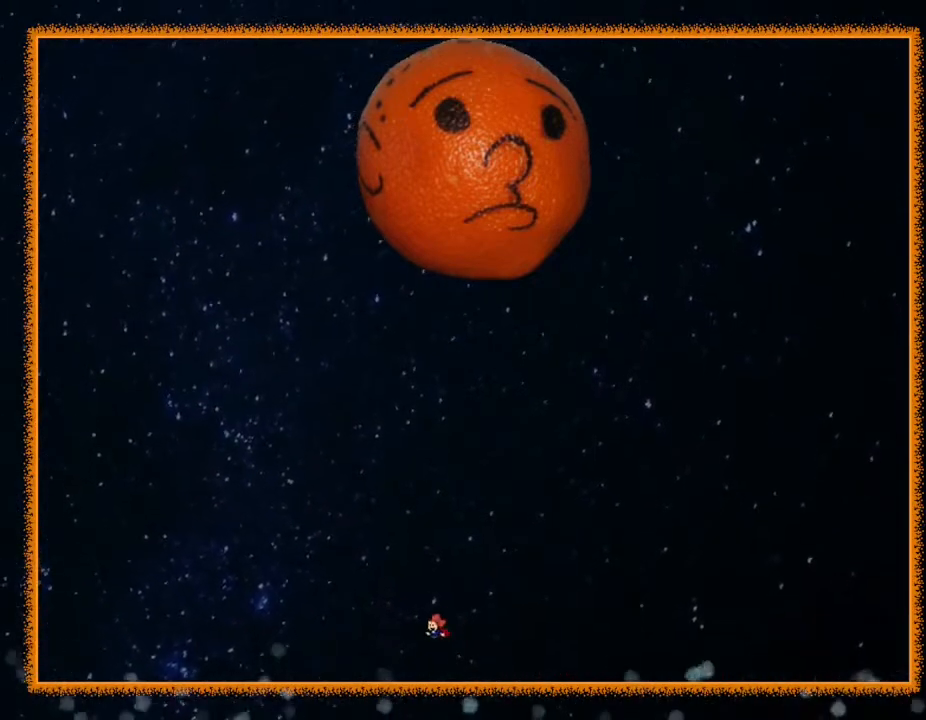
{"keys": ["left"], "events": []}
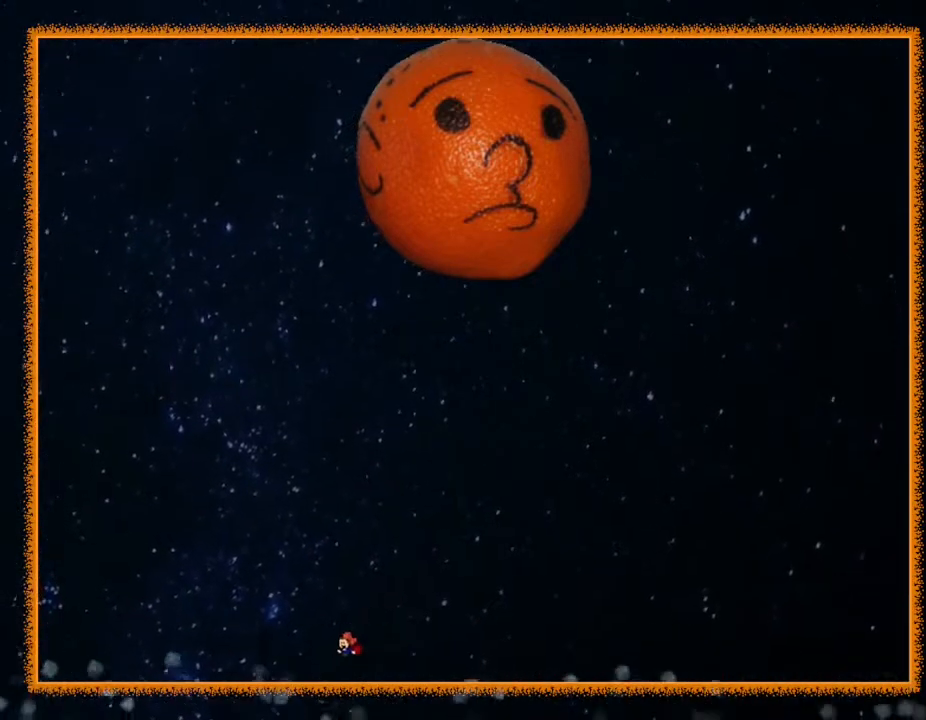
{"keys": ["left"], "events": []}
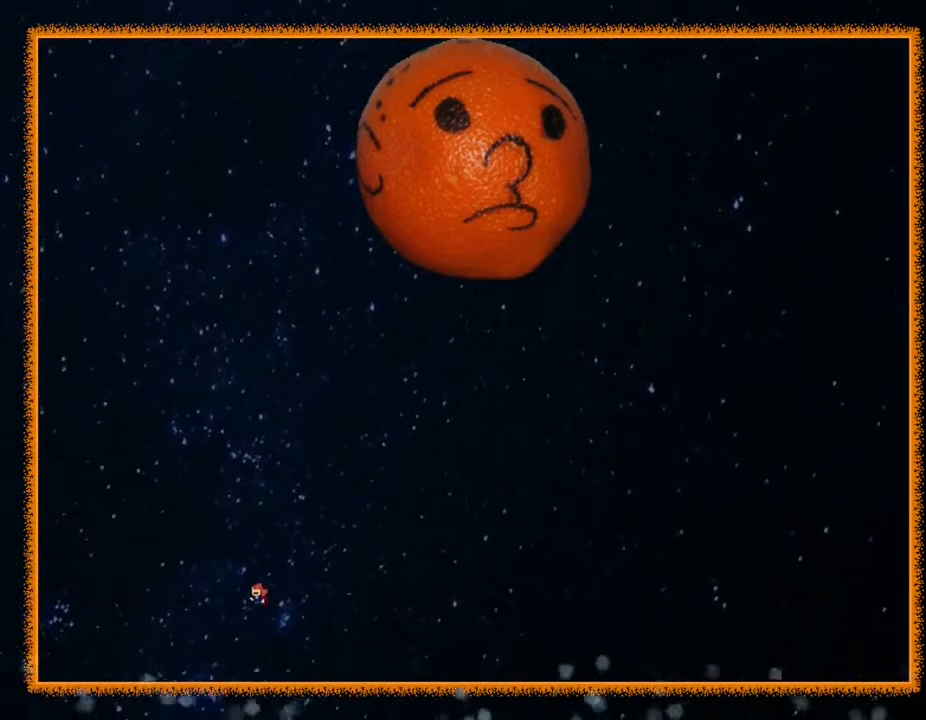
{"keys": ["left"], "events": []}
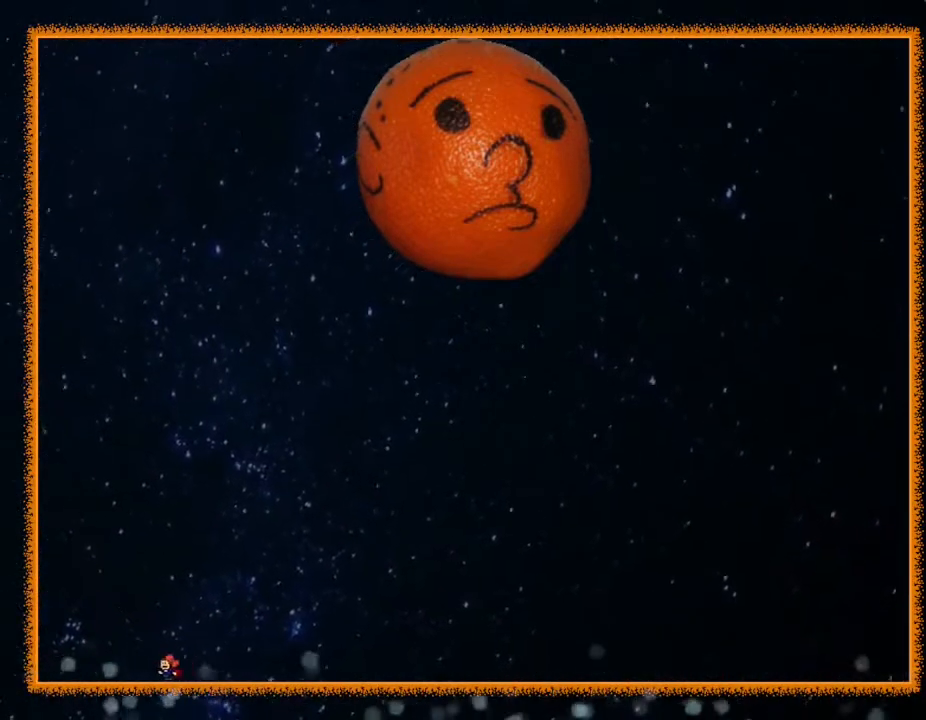
{"keys": ["right"], "events": [[383, "left", "up"], [417, "right", "down"]]}
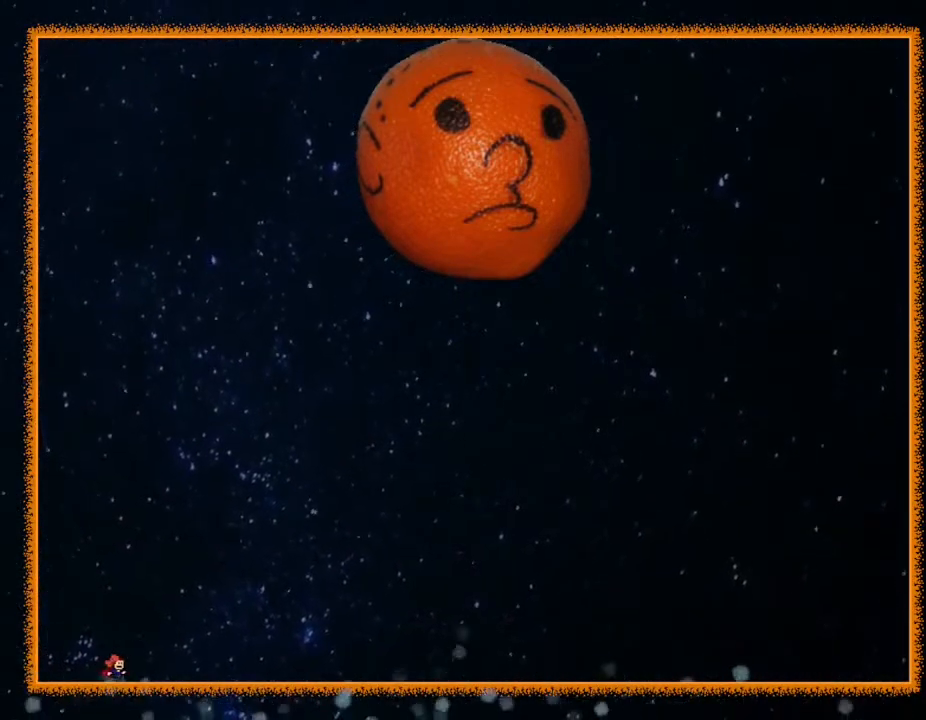
{"keys": [], "events": [[33, "right", "up"]]}
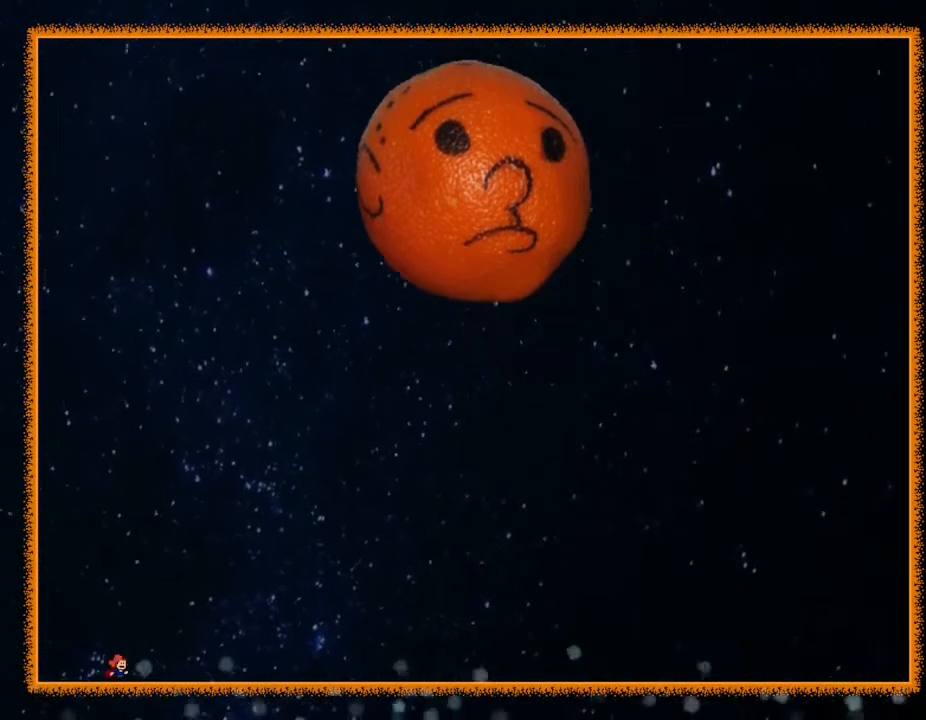
{"keys": ["left"], "events": [[467, "left", "down"]]}
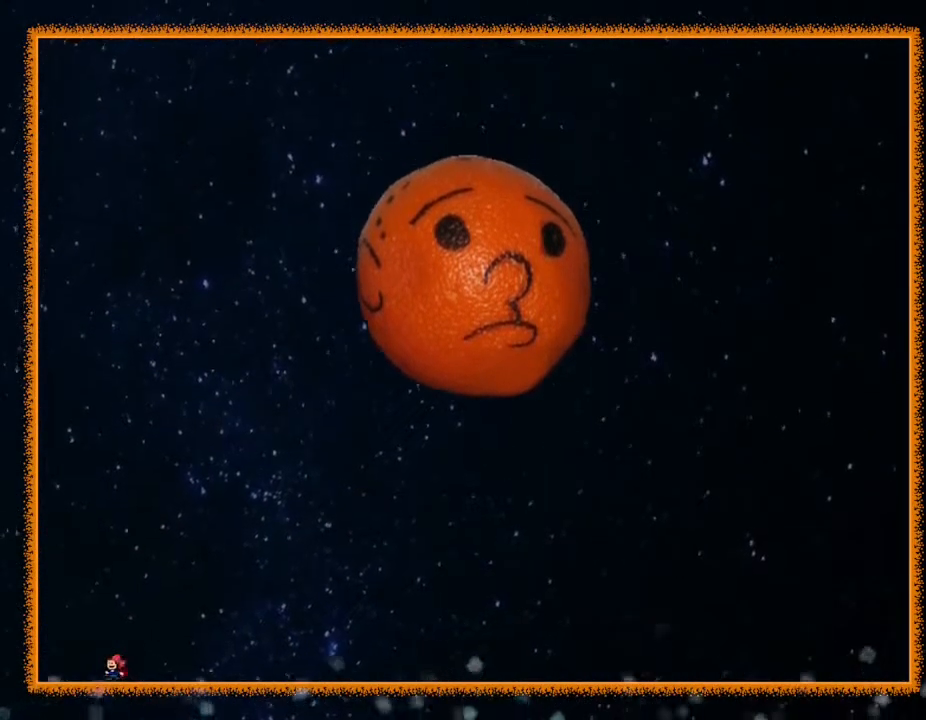
{"keys": ["z"], "events": [[133, "left", "up"], [183, "right", "down"], [283, "right", "up"], [400, "z", "down"], [450, "z", "up"], [500, "z", "down"]]}
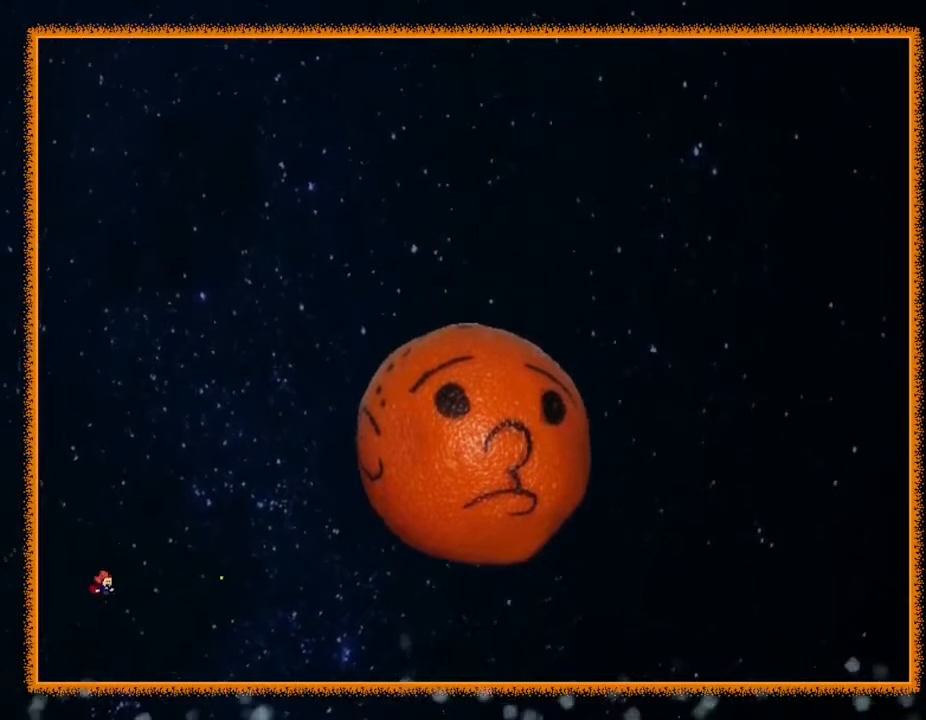
{"keys": [], "events": [[67, "z", "up"], [133, "z", "down"], [233, "z", "up"]]}
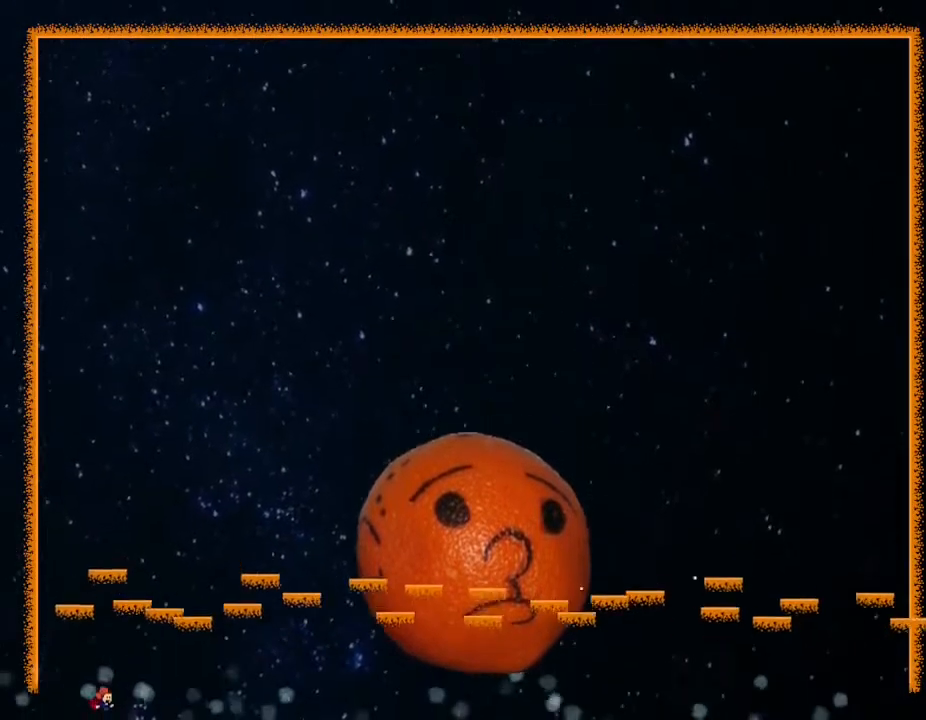
{"keys": ["right"], "events": [[450, "r", "down"], [450, "right", "down"], [467, "r", "up"]]}
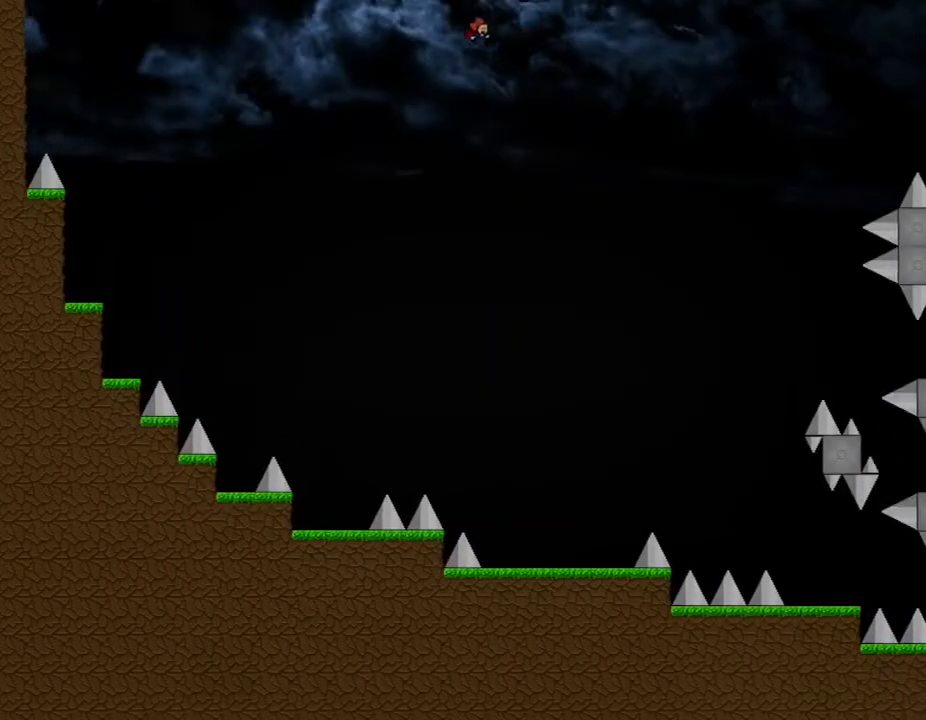
{"keys": ["right"], "events": []}
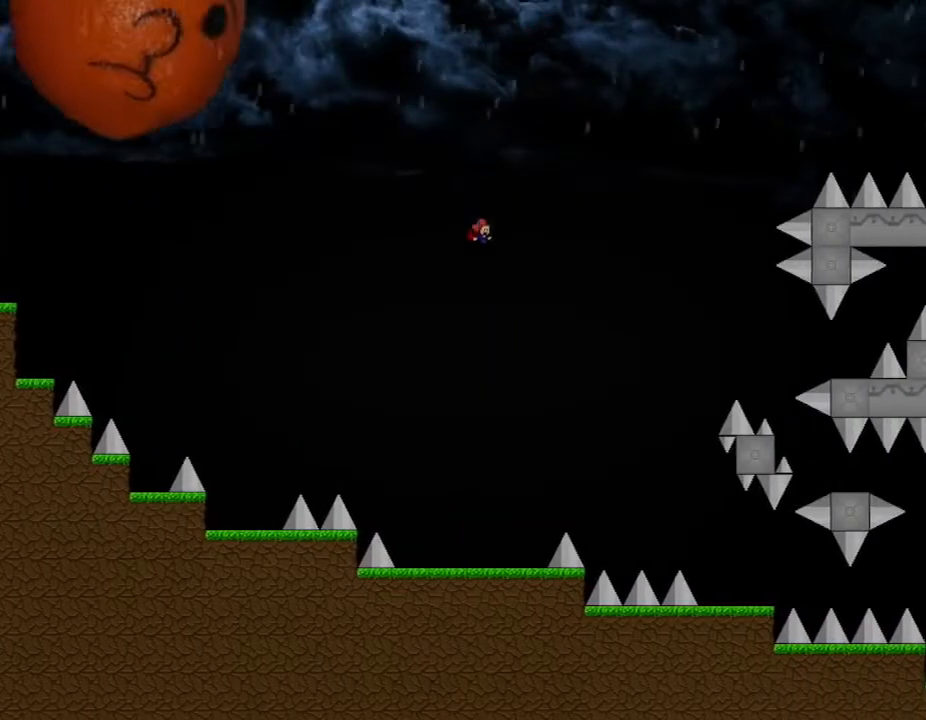
{"keys": ["right"], "events": []}
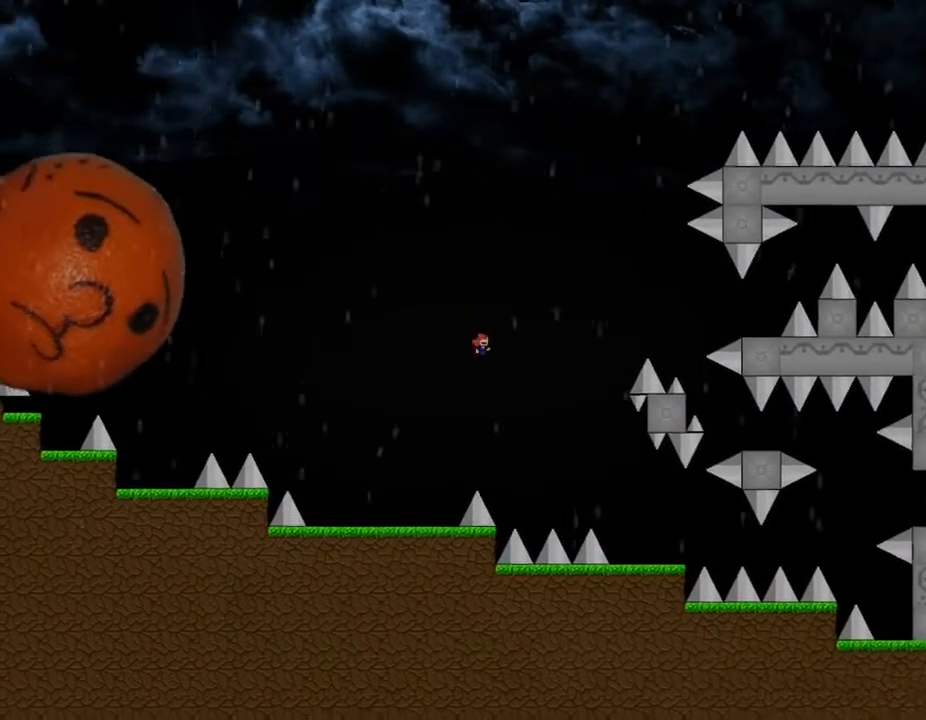
{"keys": ["right"], "events": []}
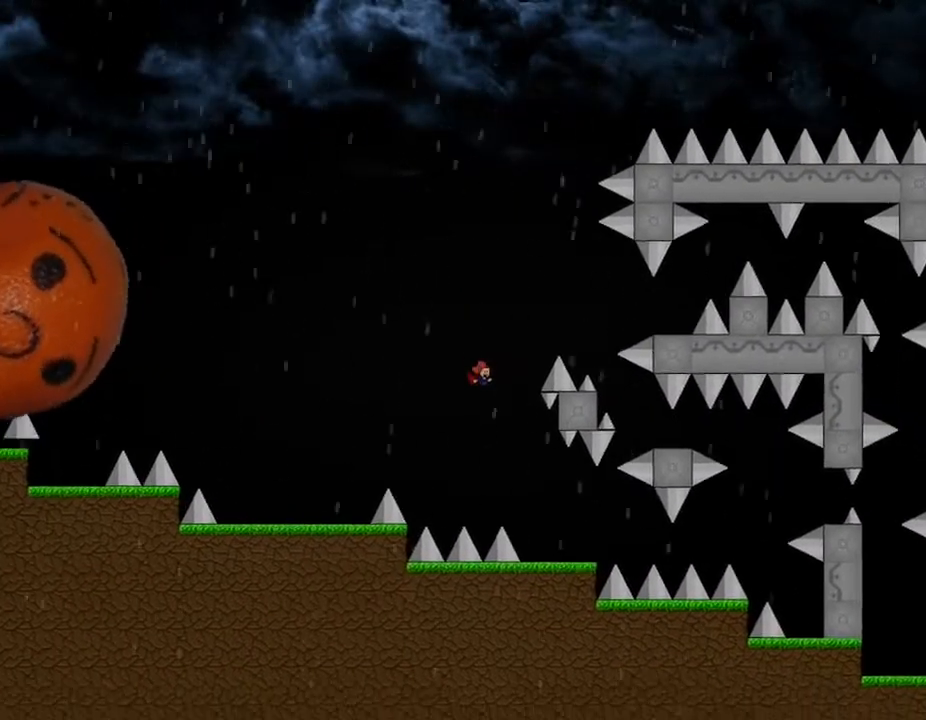
{"keys": ["right"], "events": []}
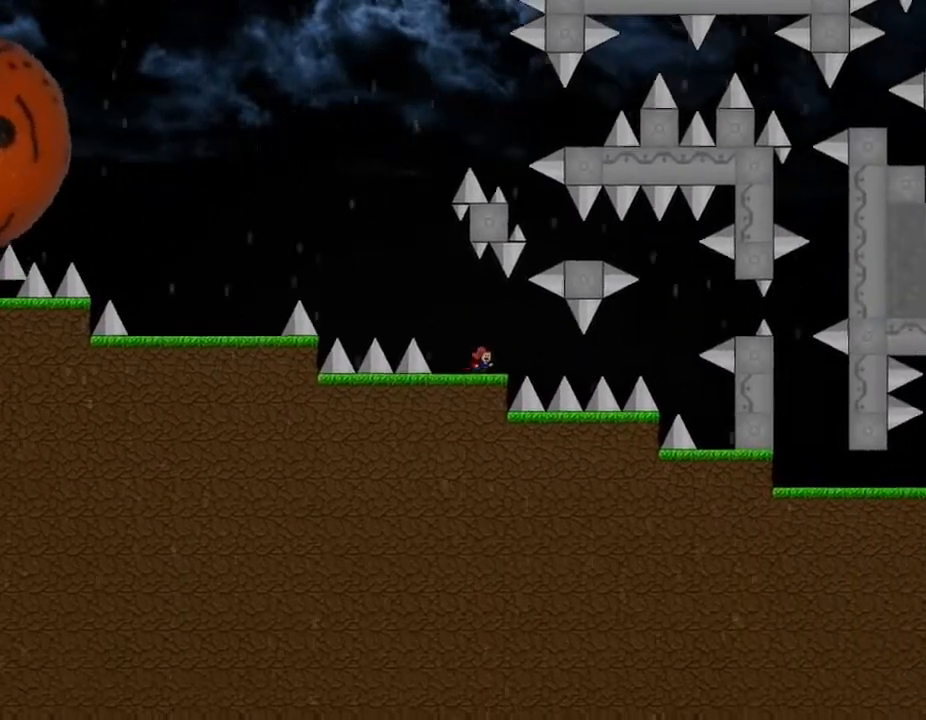
{"keys": ["right"], "events": []}
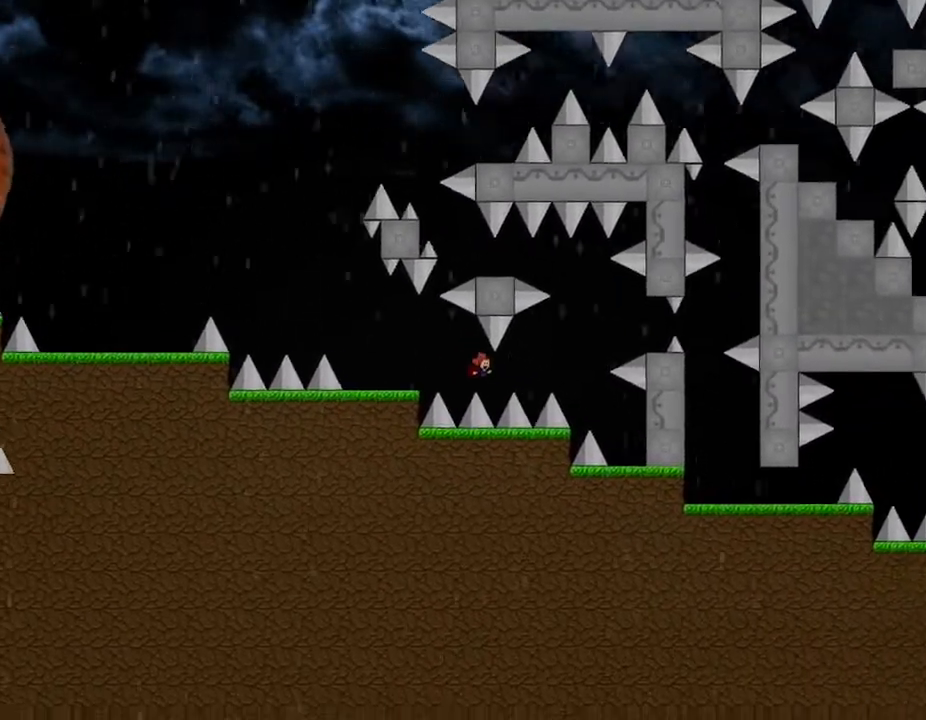
{"keys": ["right"], "events": []}
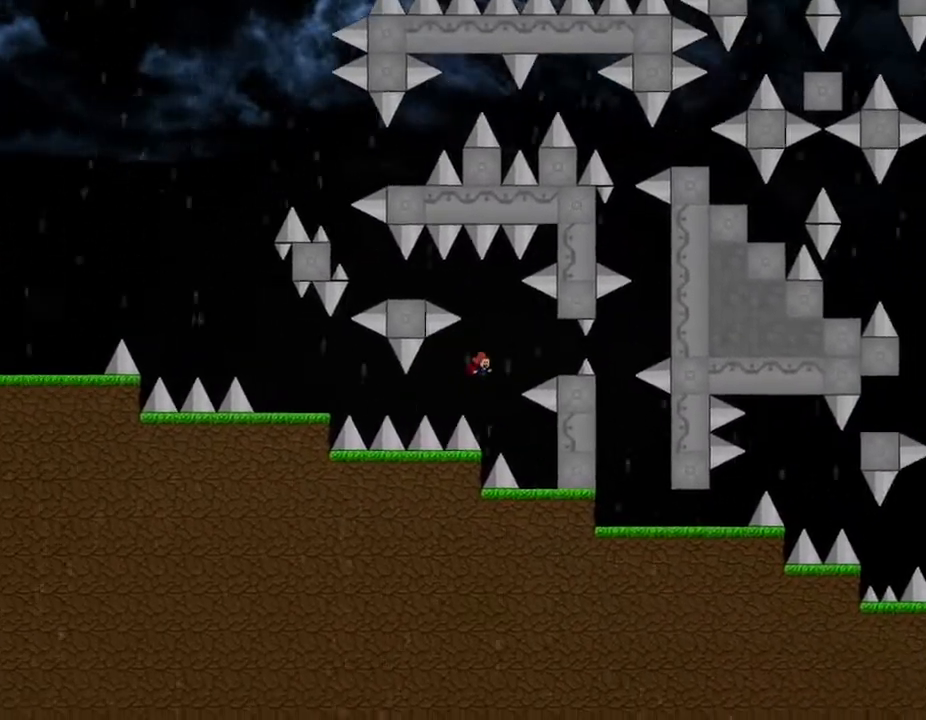
{"keys": ["left"], "events": [[300, "left", "down"], [300, "right", "up"]]}
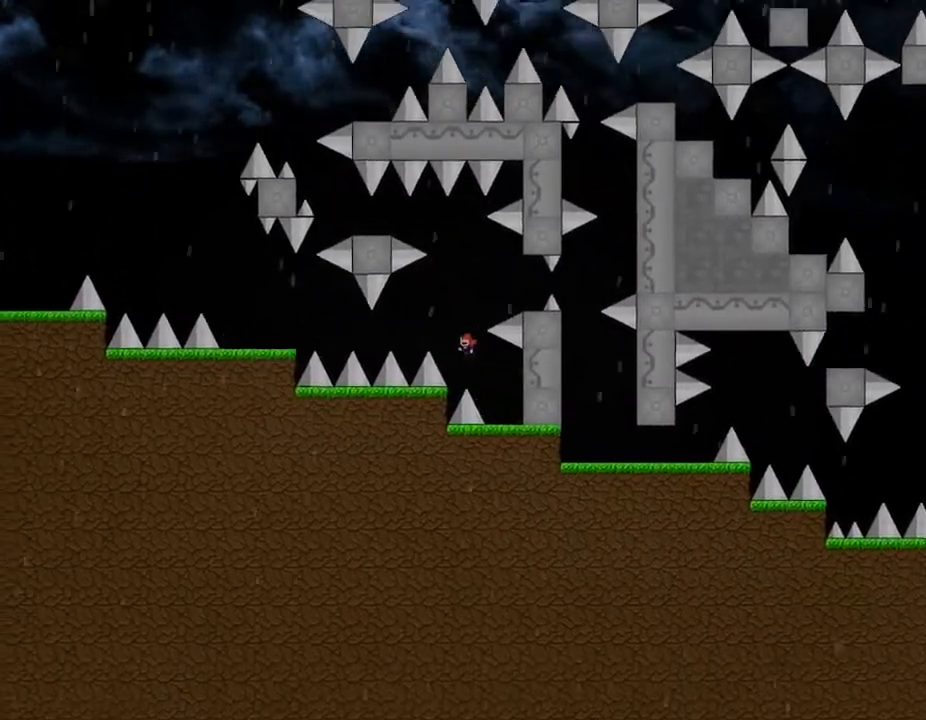
{"keys": [], "events": [[50, "left", "up"], [100, "right", "down"], [467, "right", "up"]]}
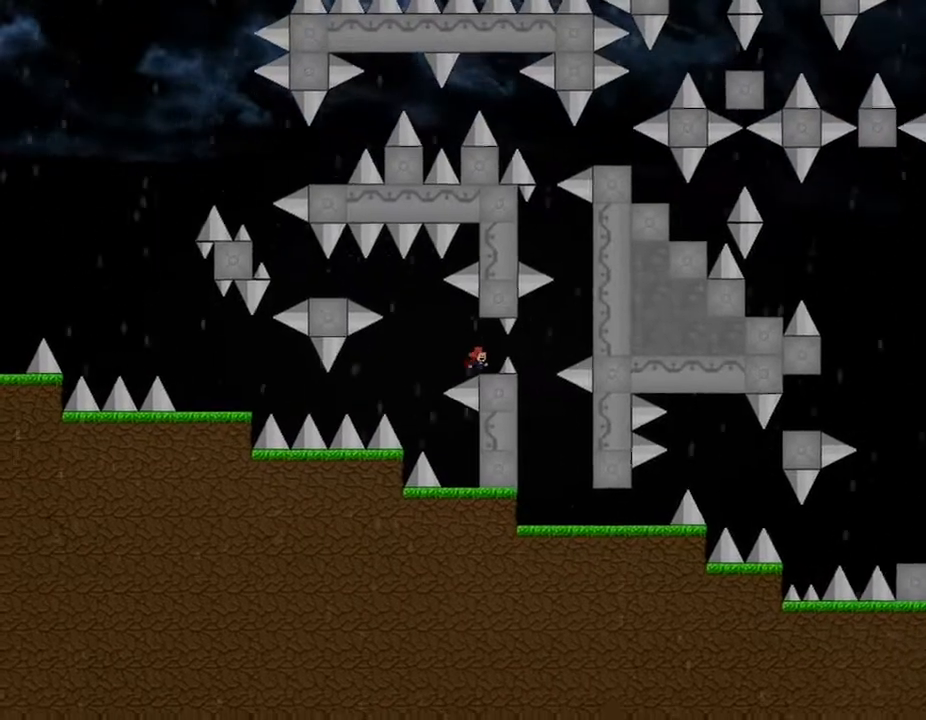
{"keys": ["left"], "events": [[33, "left", "down"]]}
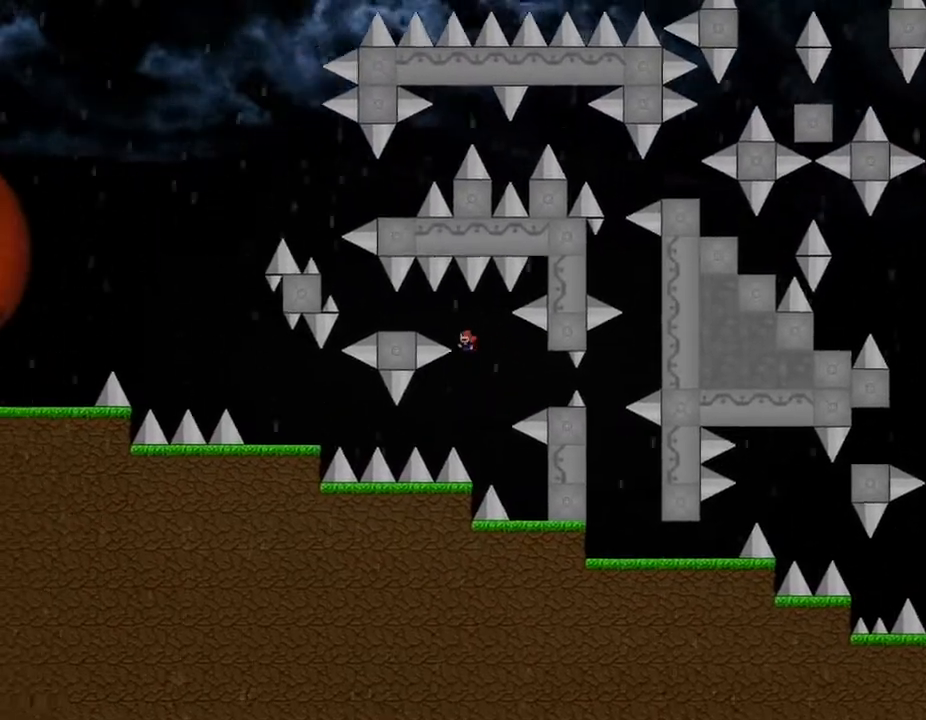
{"keys": ["left"], "events": []}